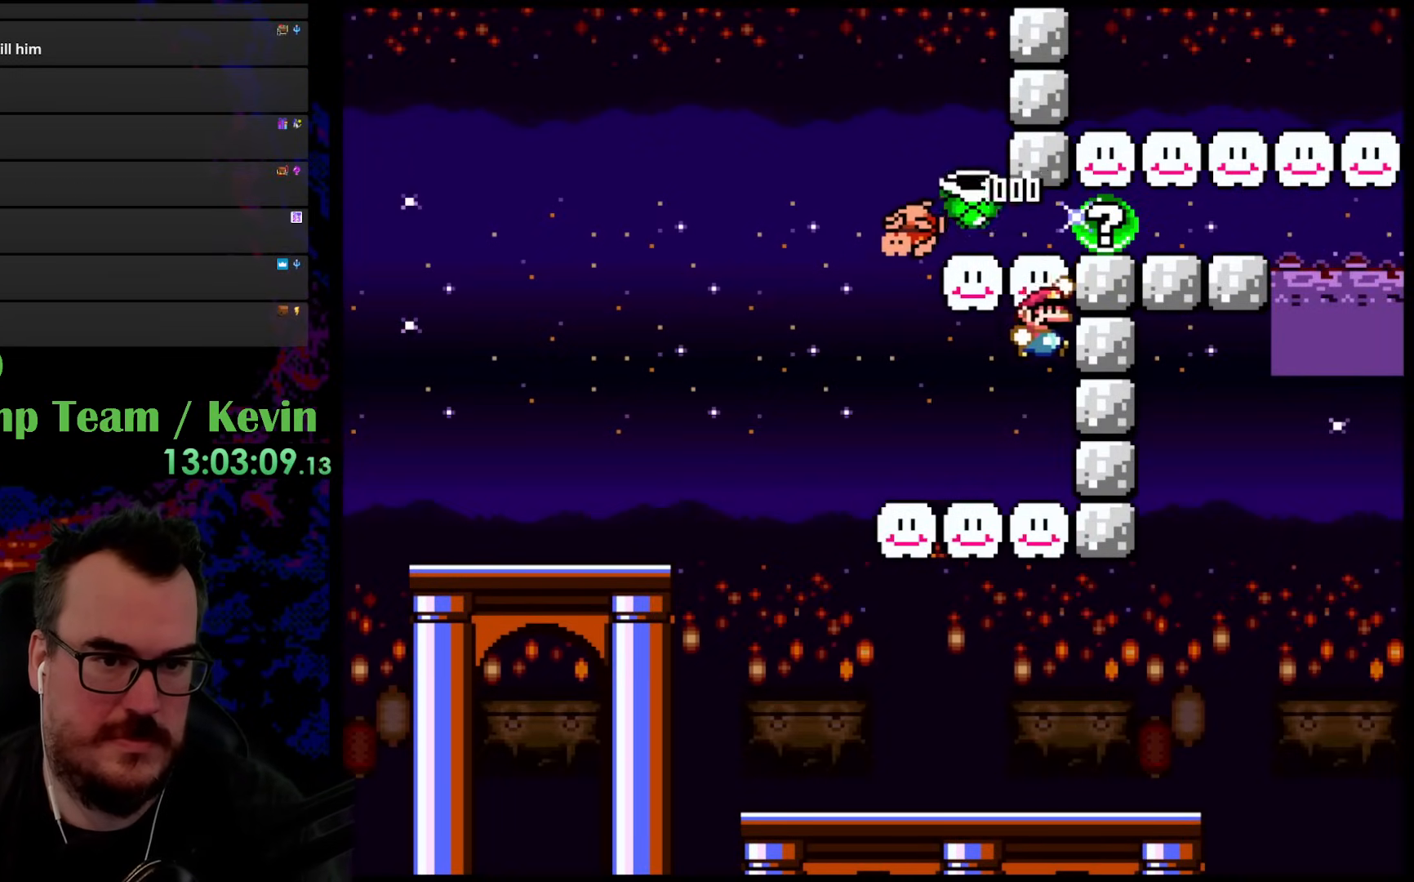
Gameplay with a controller (Nintendo layout); each line is a JSON object with the inputs held at the frame after it. "events" lists button and stick changes between this image and that frame as [ms after this image, input, new state], when the widget could be followed in between. Not read: L3 R3.
{"buttons": ["Y", "DPAD_RIGHT"], "events": [[17, "DPAD_RIGHT", "down"], [217, "B", "up"]]}
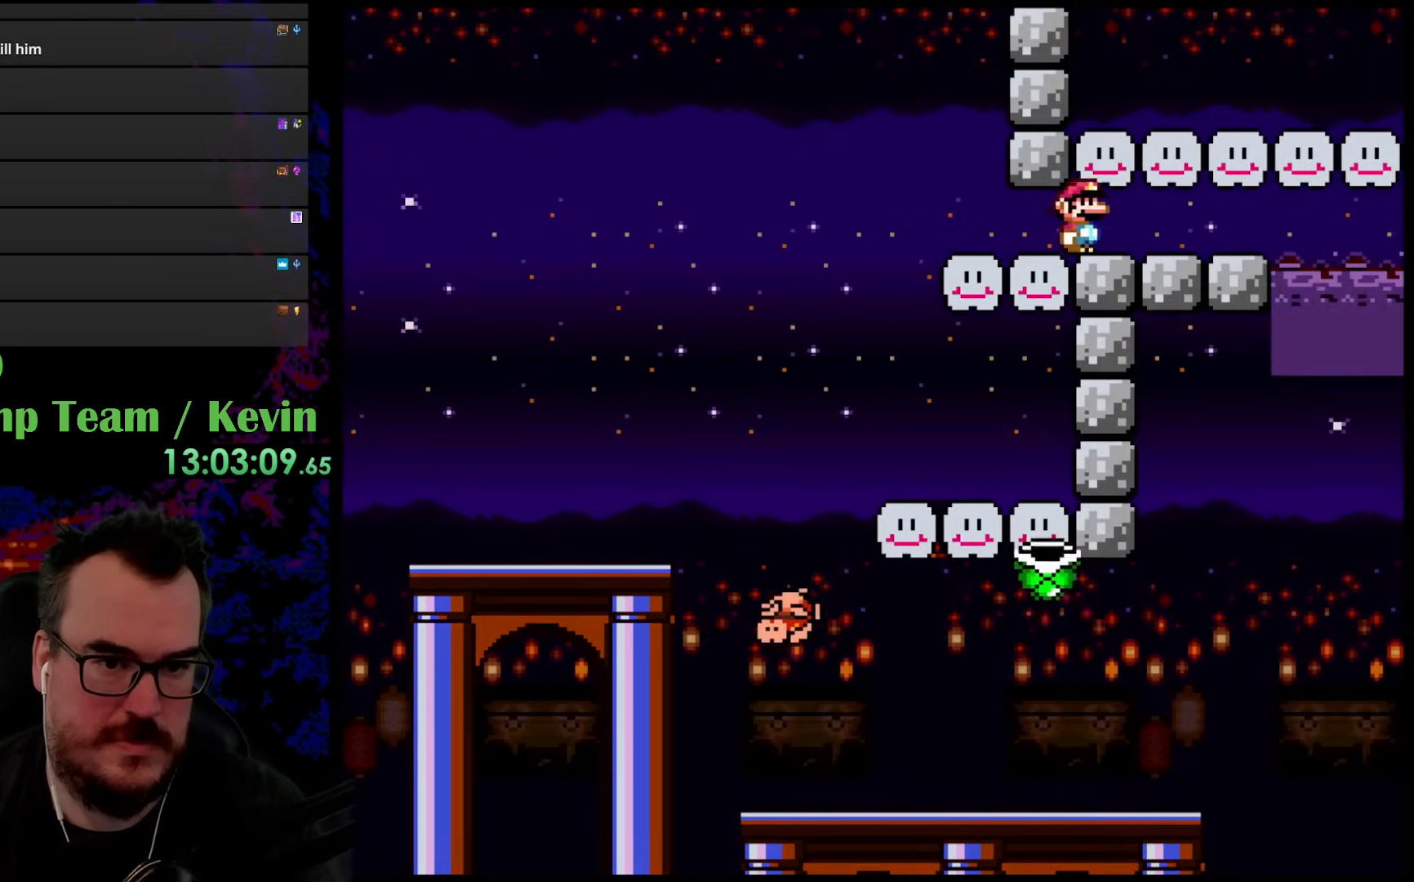
{"buttons": [], "events": [[17, "DPAD_RIGHT", "up"], [117, "Y", "up"]]}
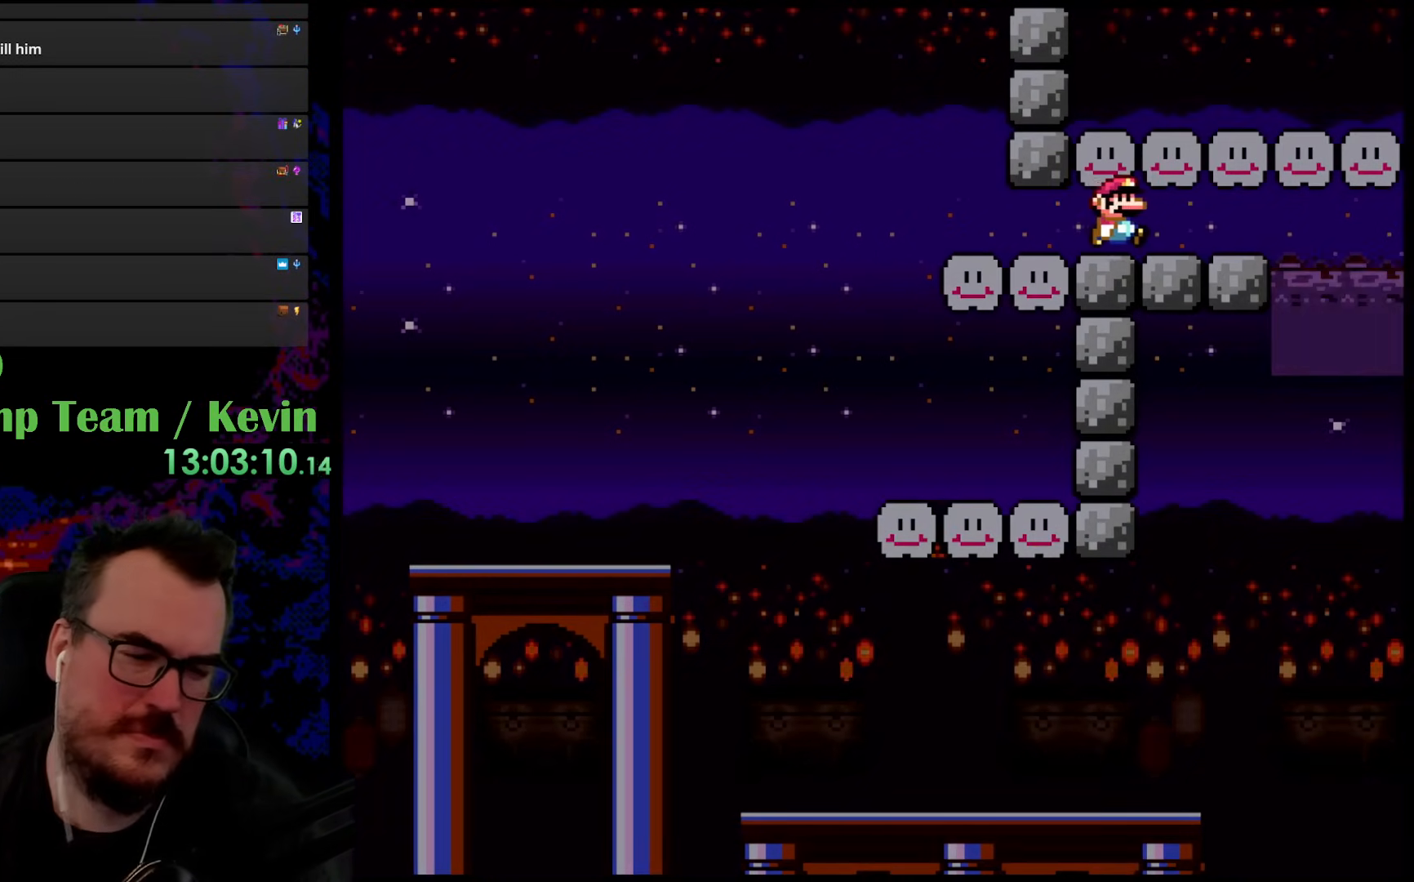
{"buttons": [], "events": []}
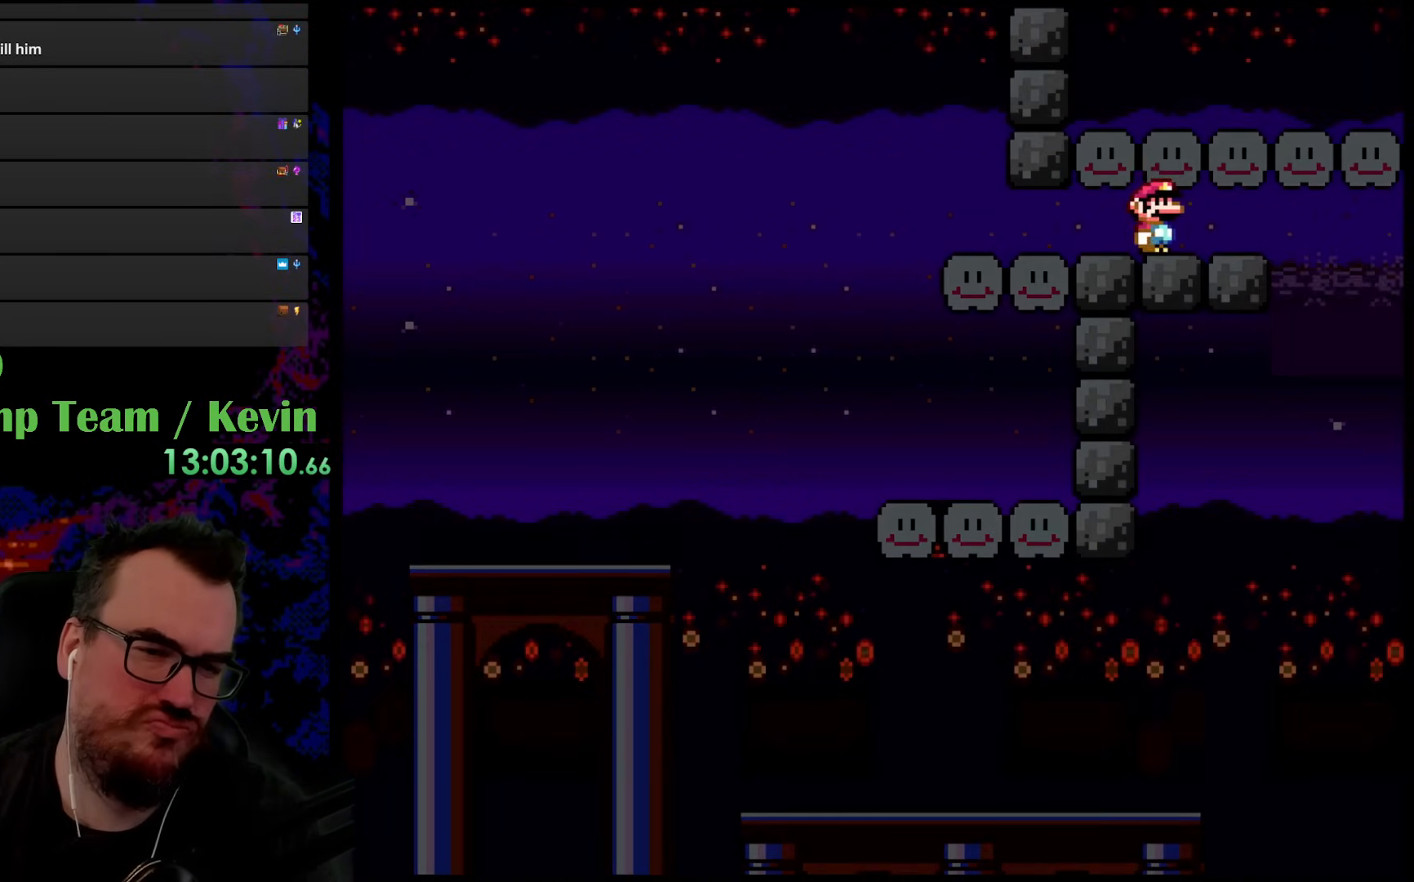
{"buttons": [], "events": []}
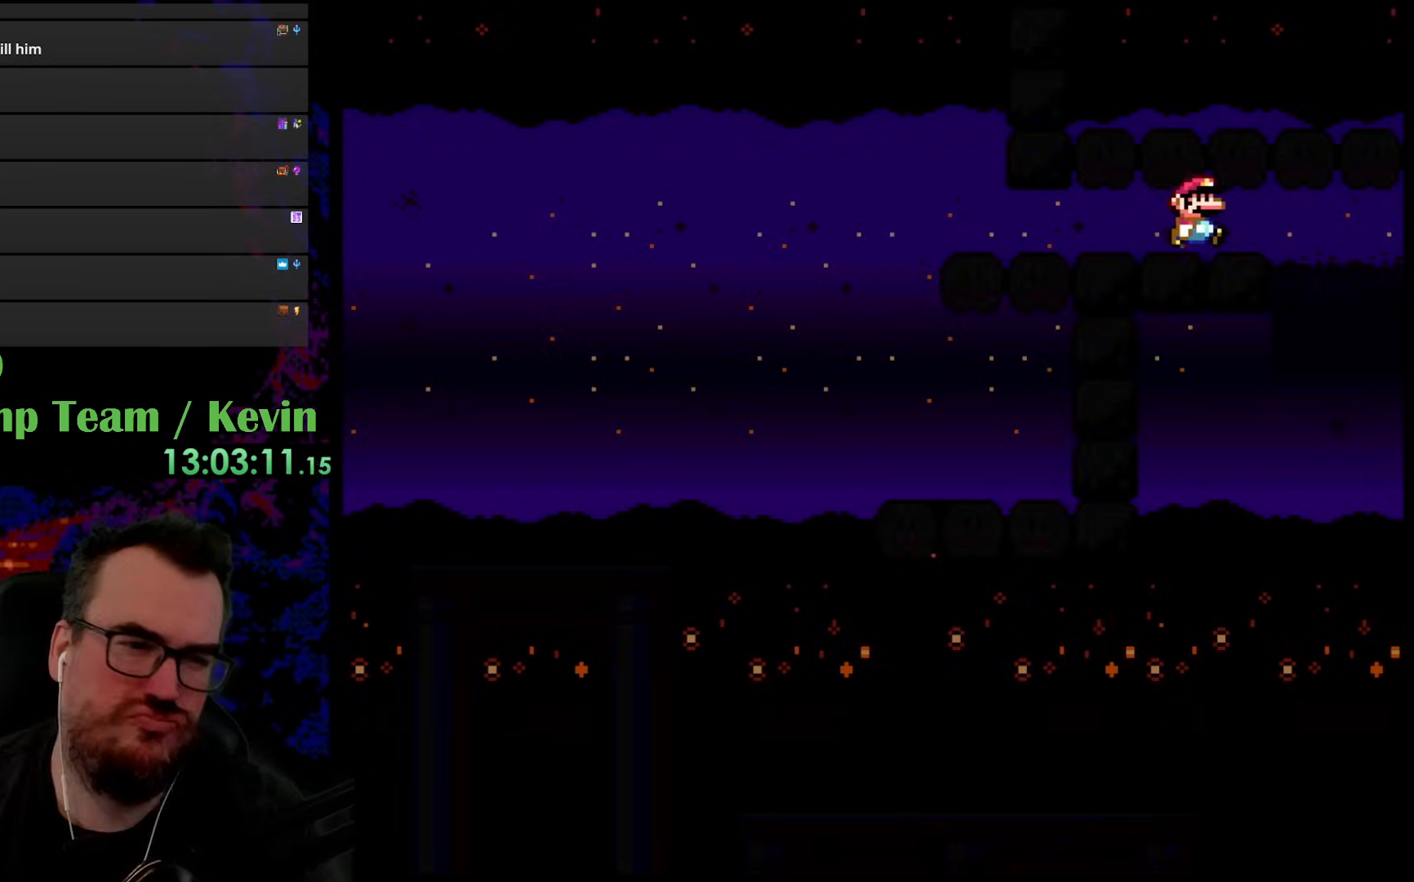
{"buttons": [], "events": []}
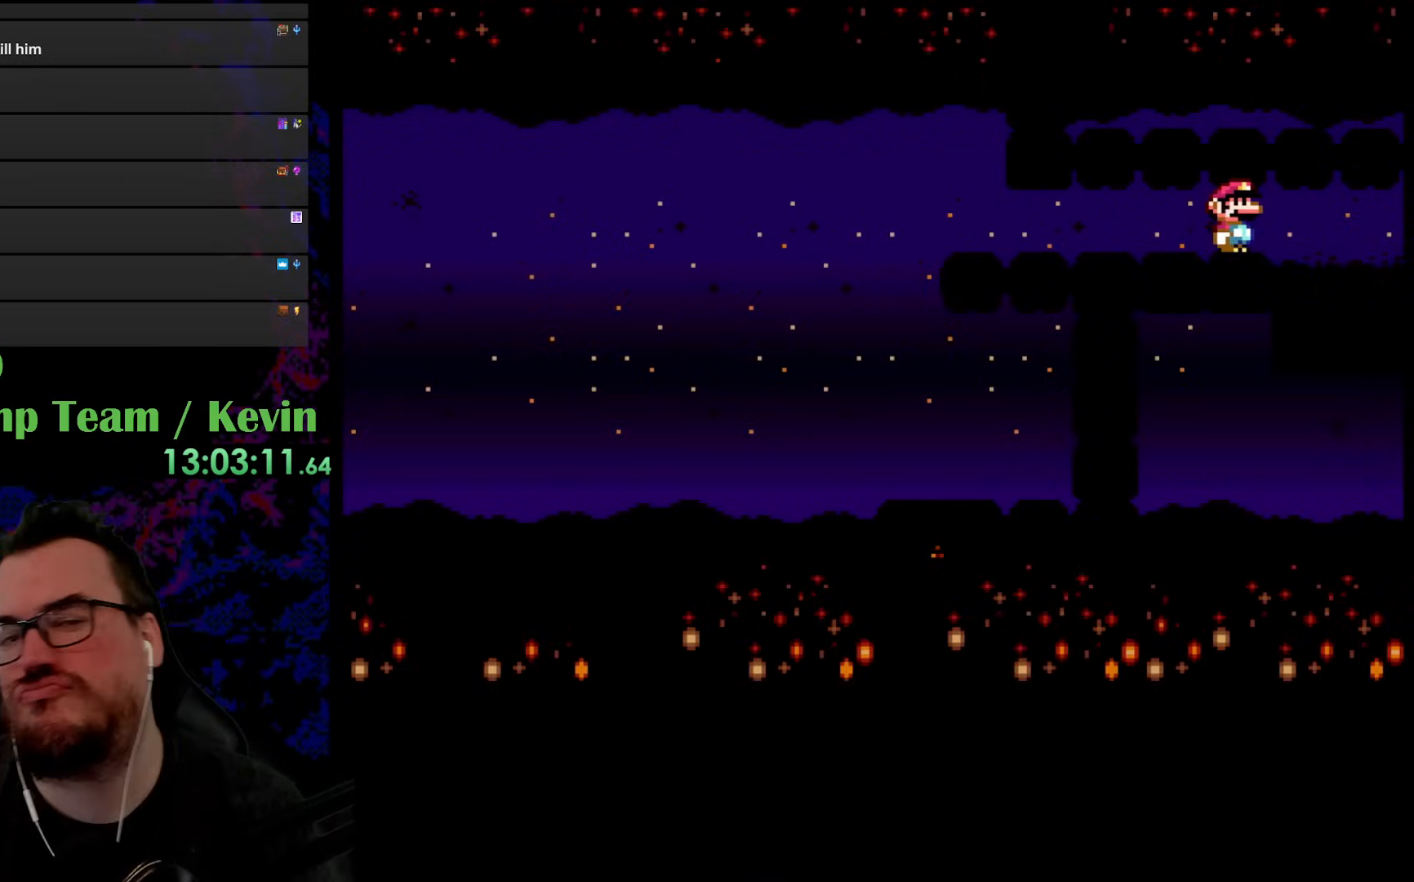
{"buttons": [], "events": []}
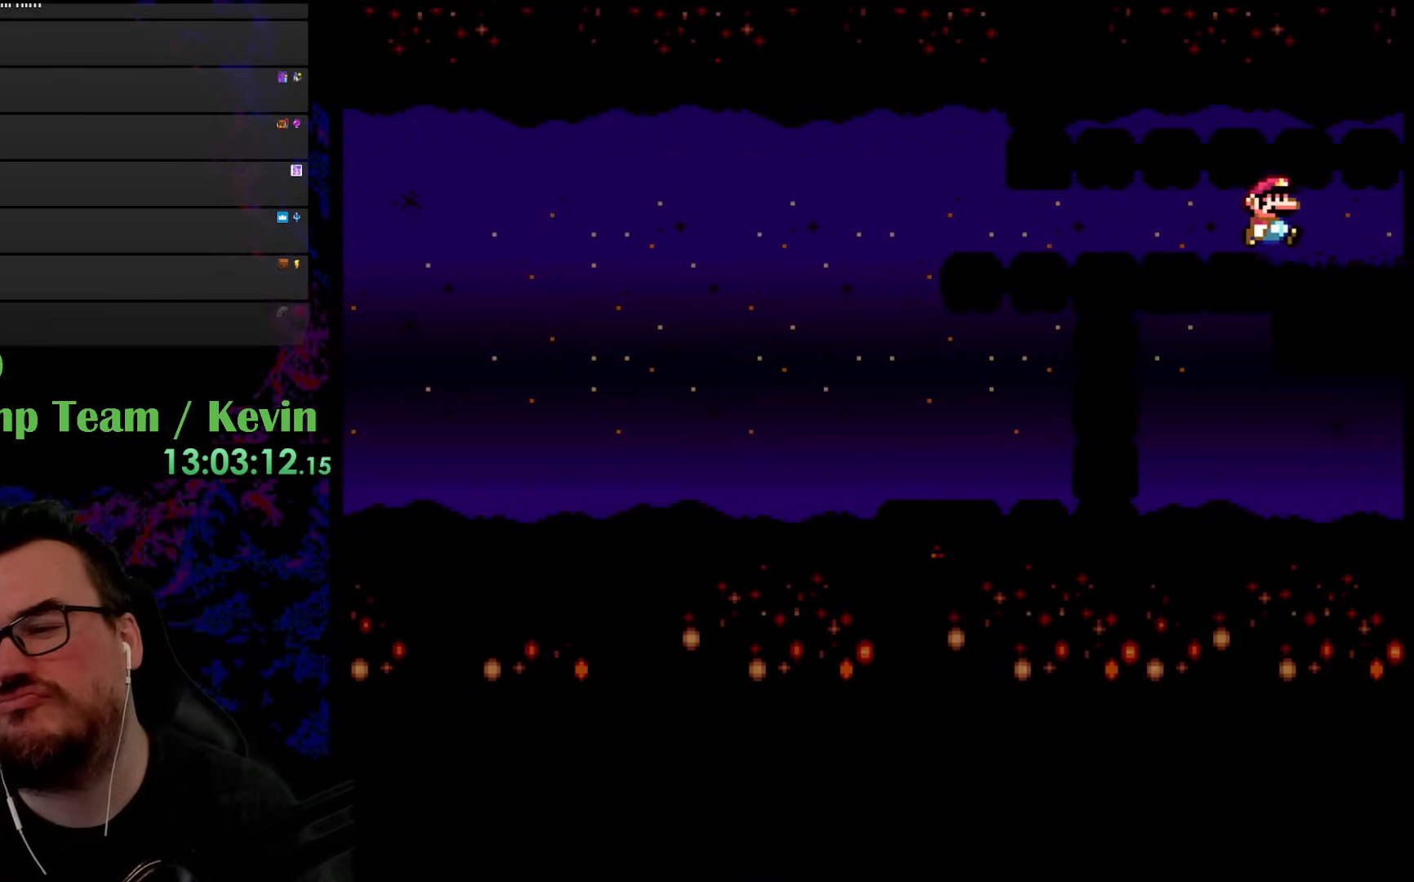
{"buttons": [], "events": []}
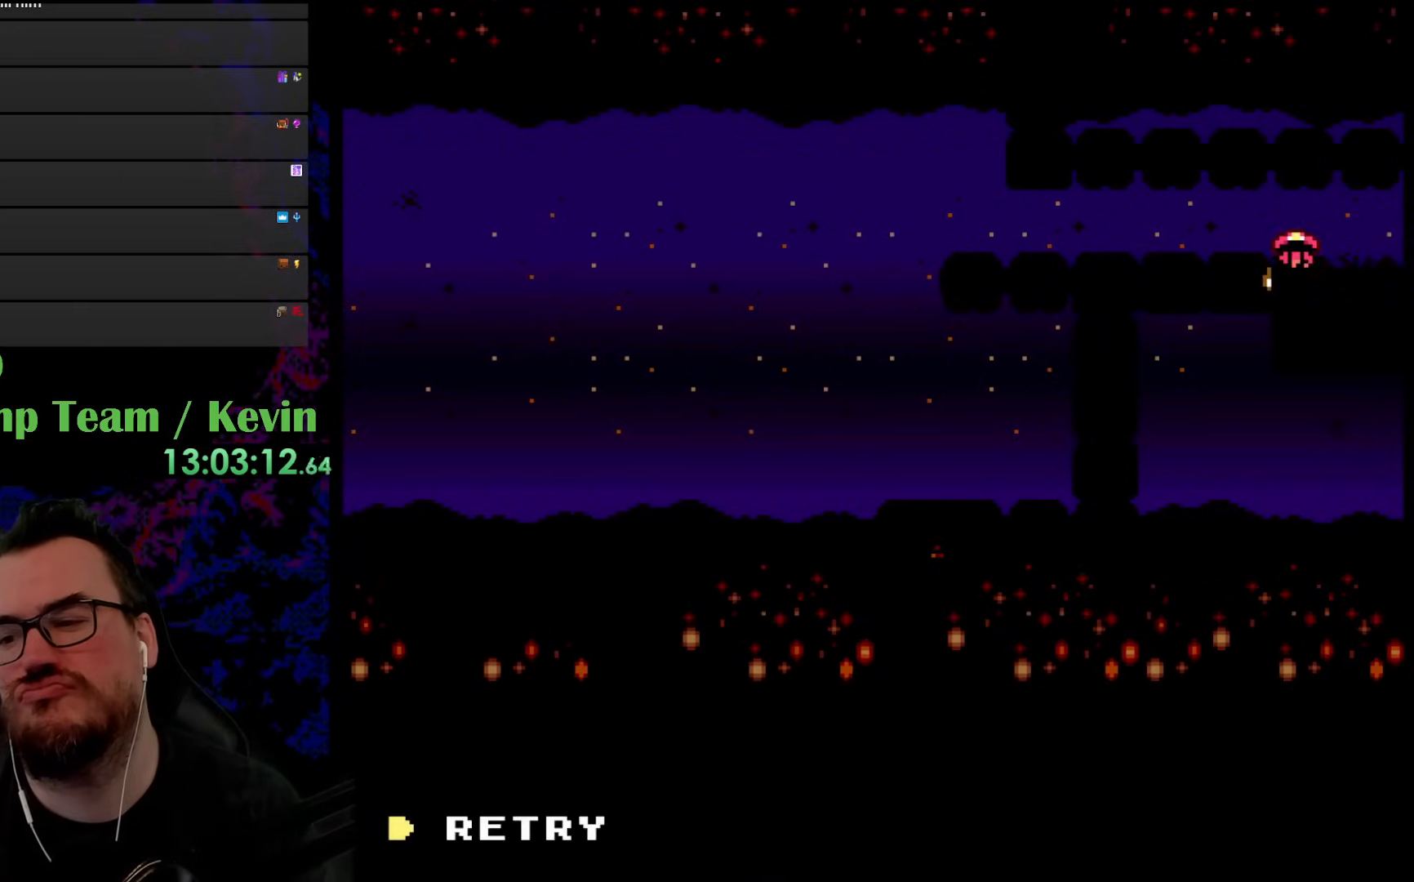
{"buttons": ["B"], "events": [[250, "B", "down"], [350, "B", "up"], [433, "B", "down"]]}
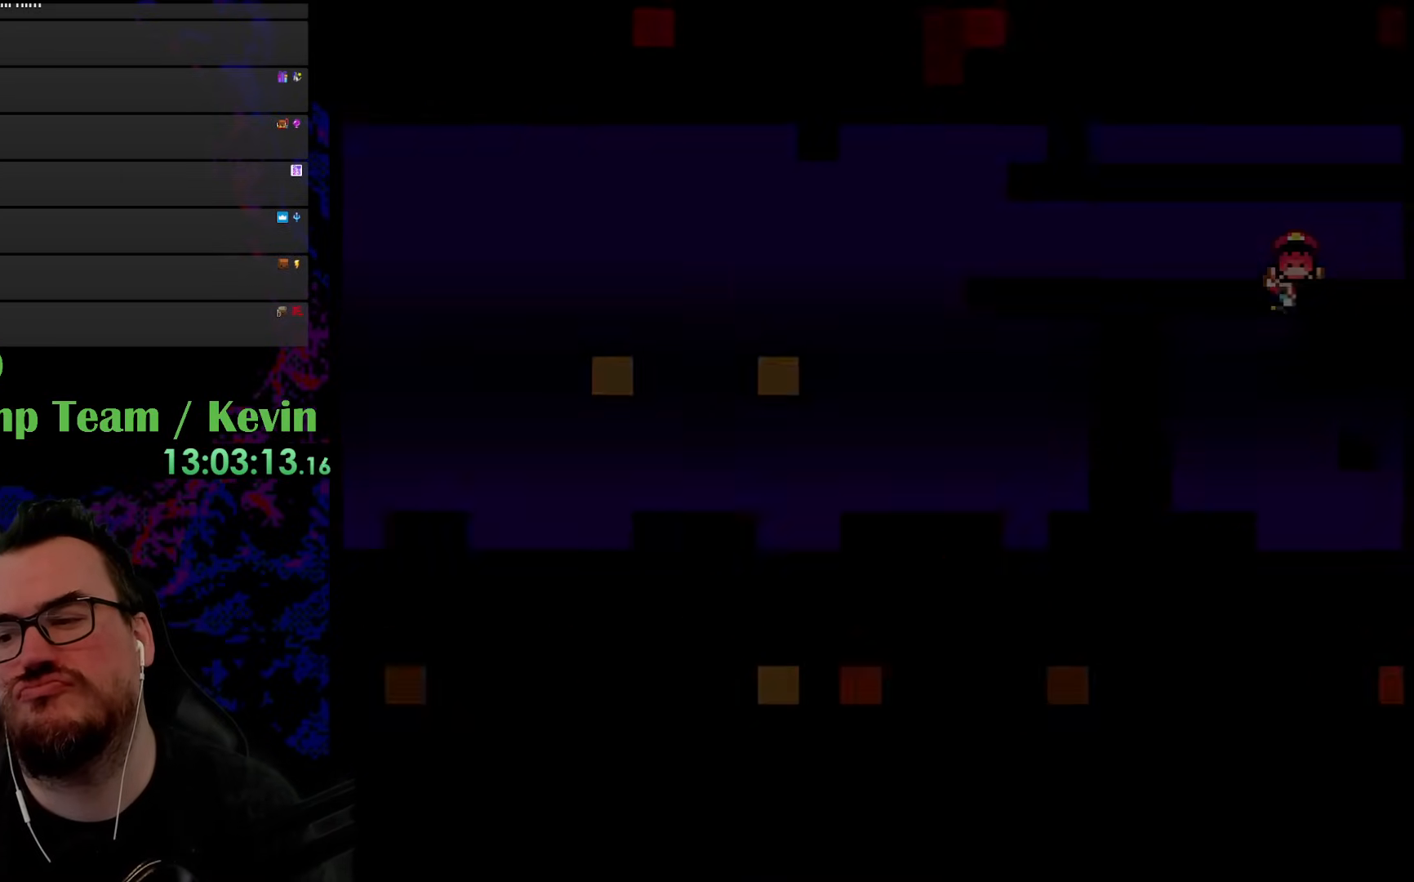
{"buttons": ["Y"], "events": [[67, "B", "up"], [350, "Y", "down"]]}
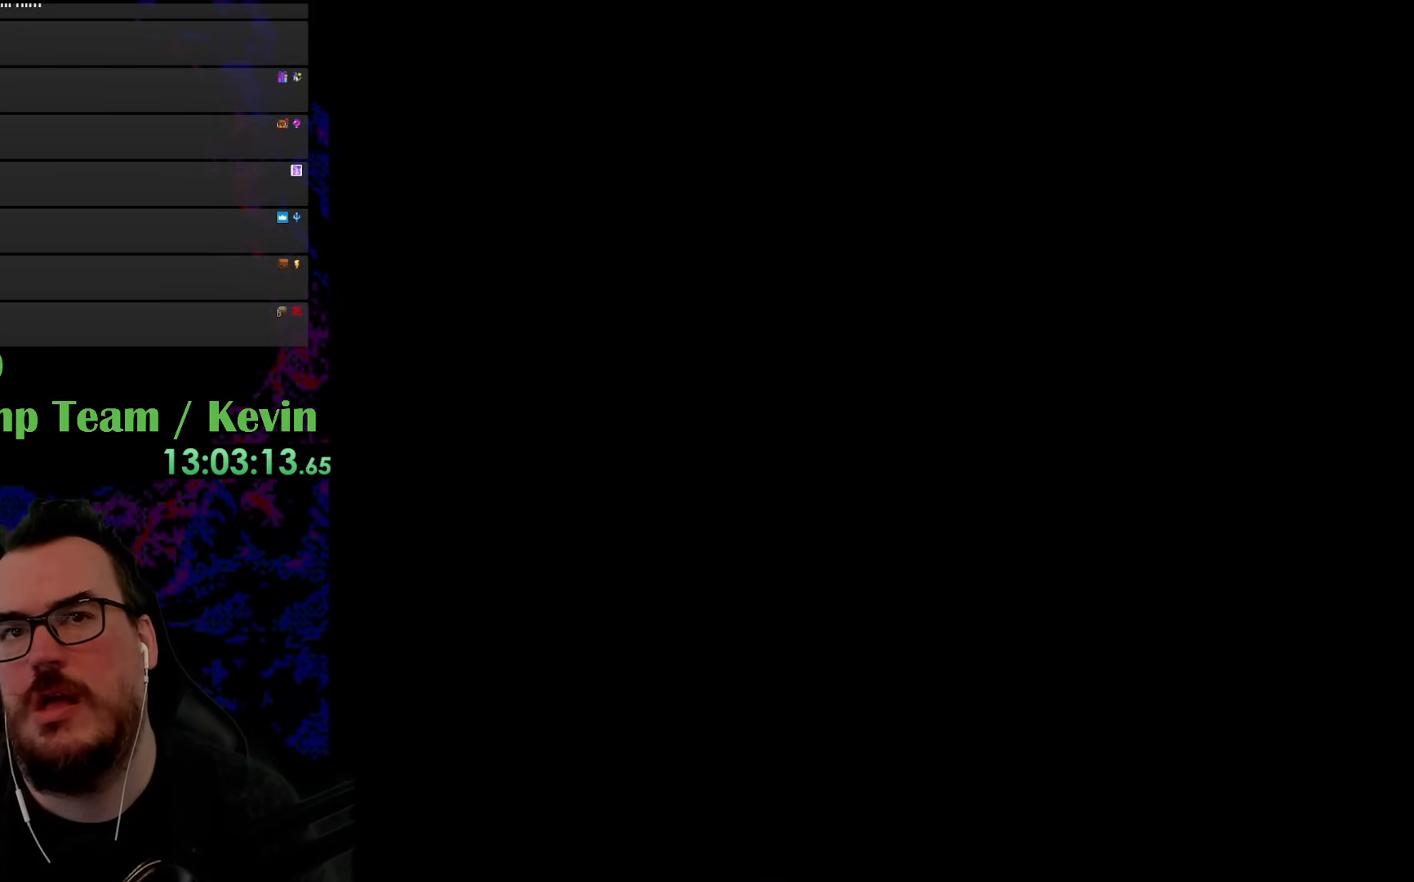
{"buttons": ["Y"], "events": []}
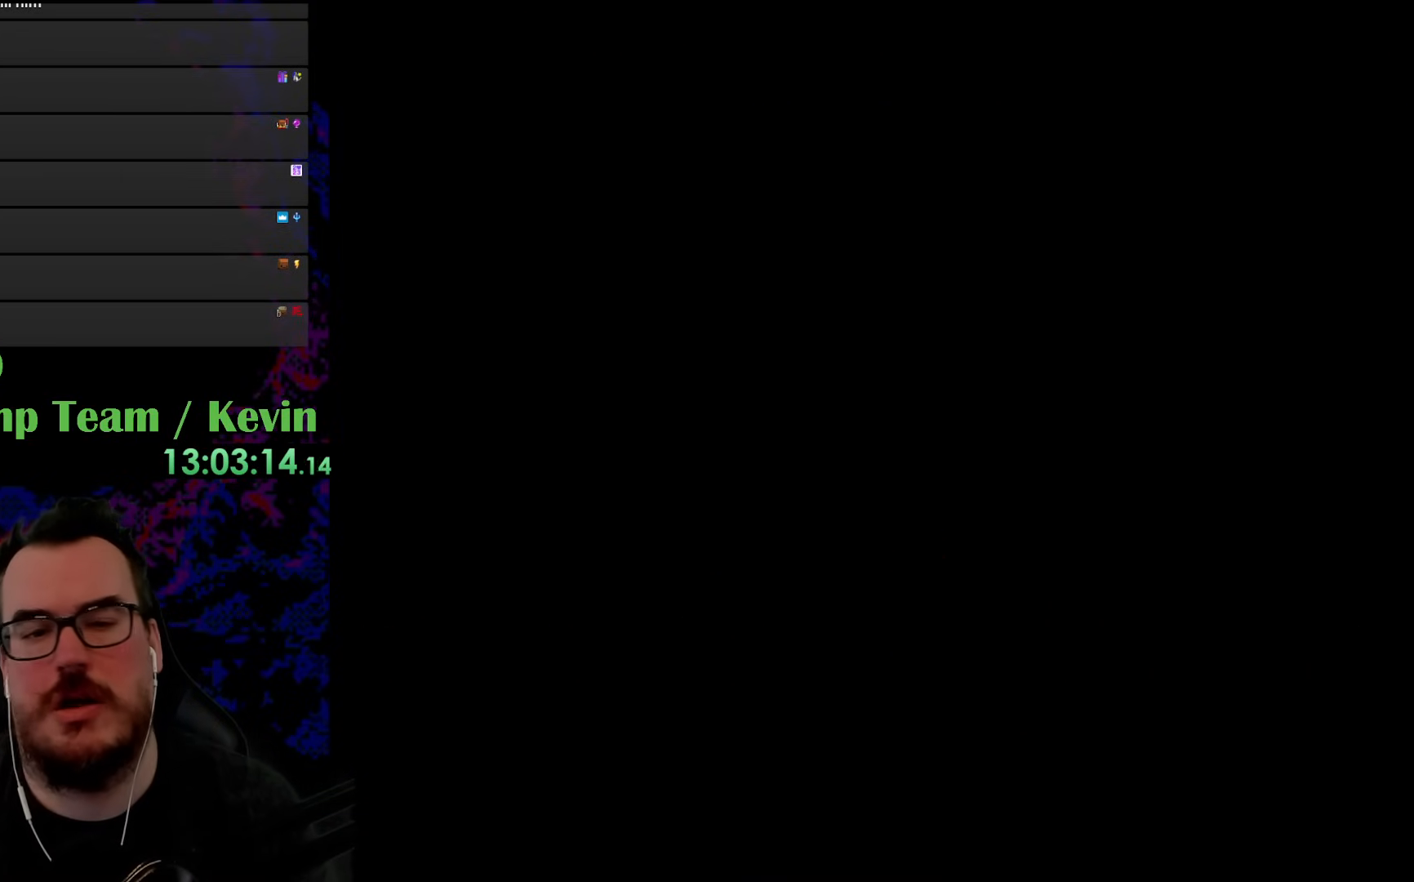
{"buttons": ["Y"], "events": []}
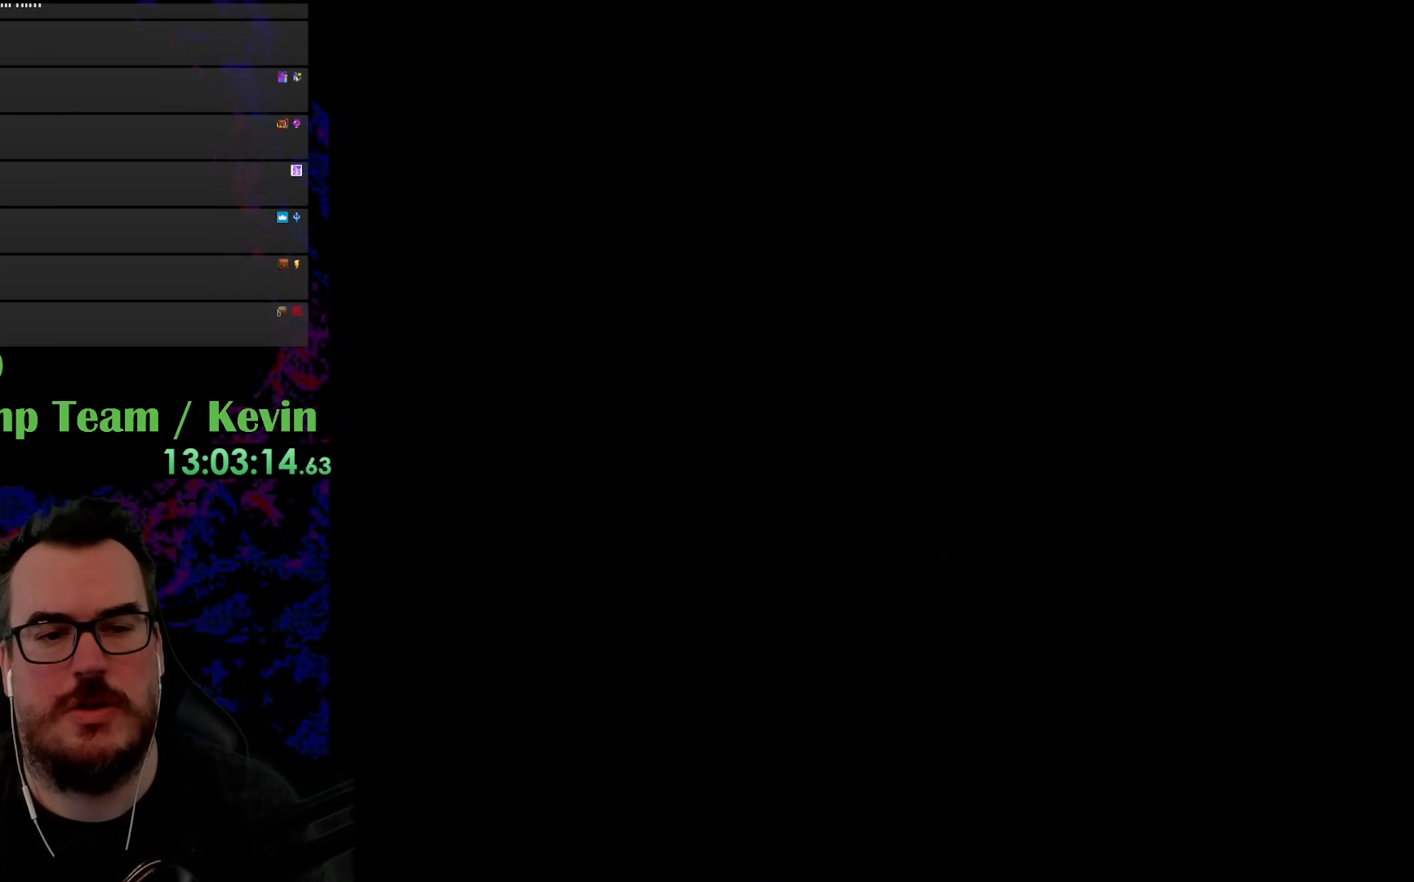
{"buttons": ["Y"], "events": []}
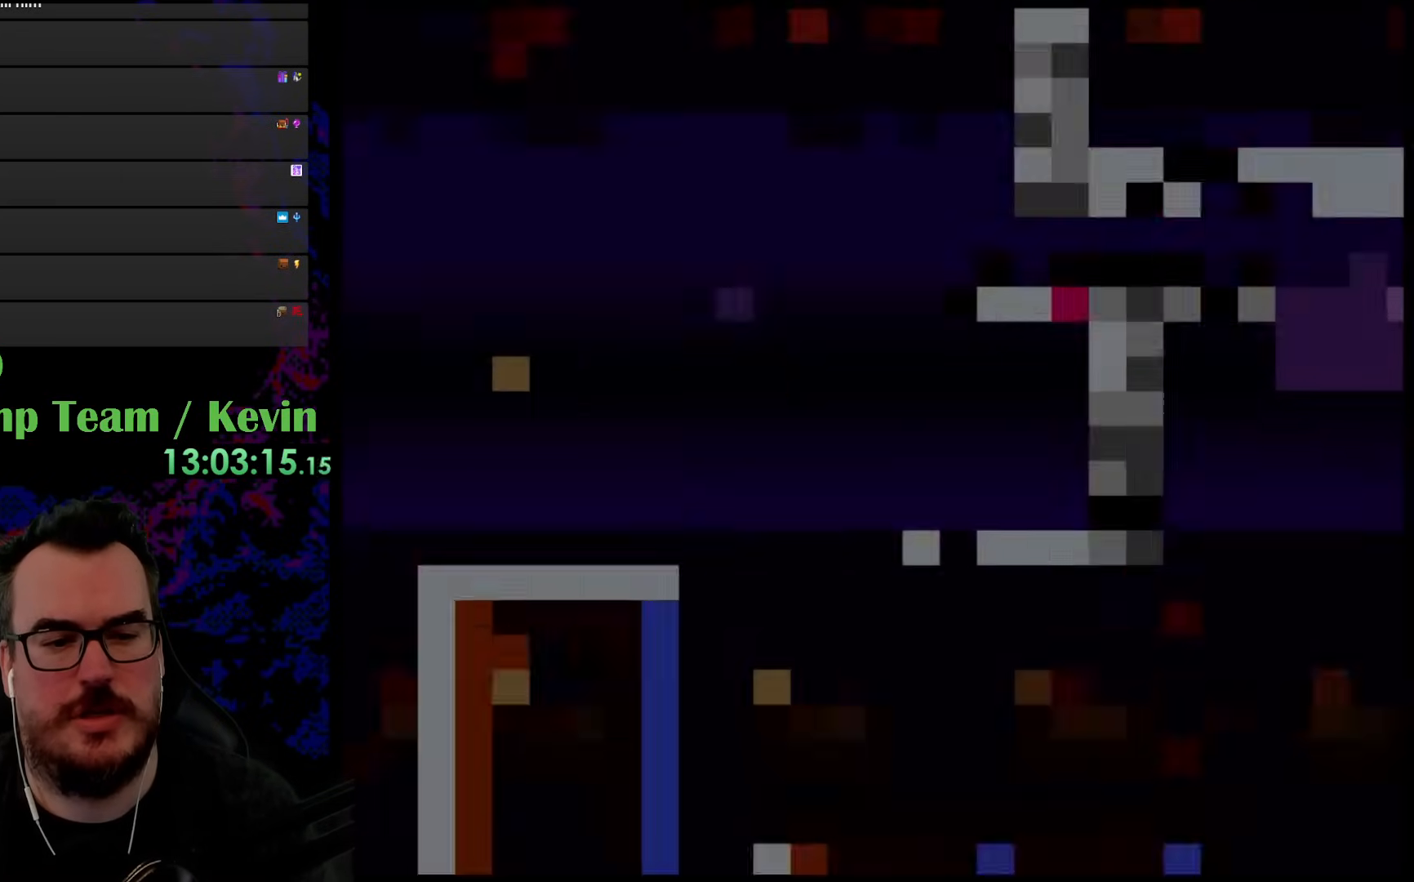
{"buttons": ["Y"], "events": []}
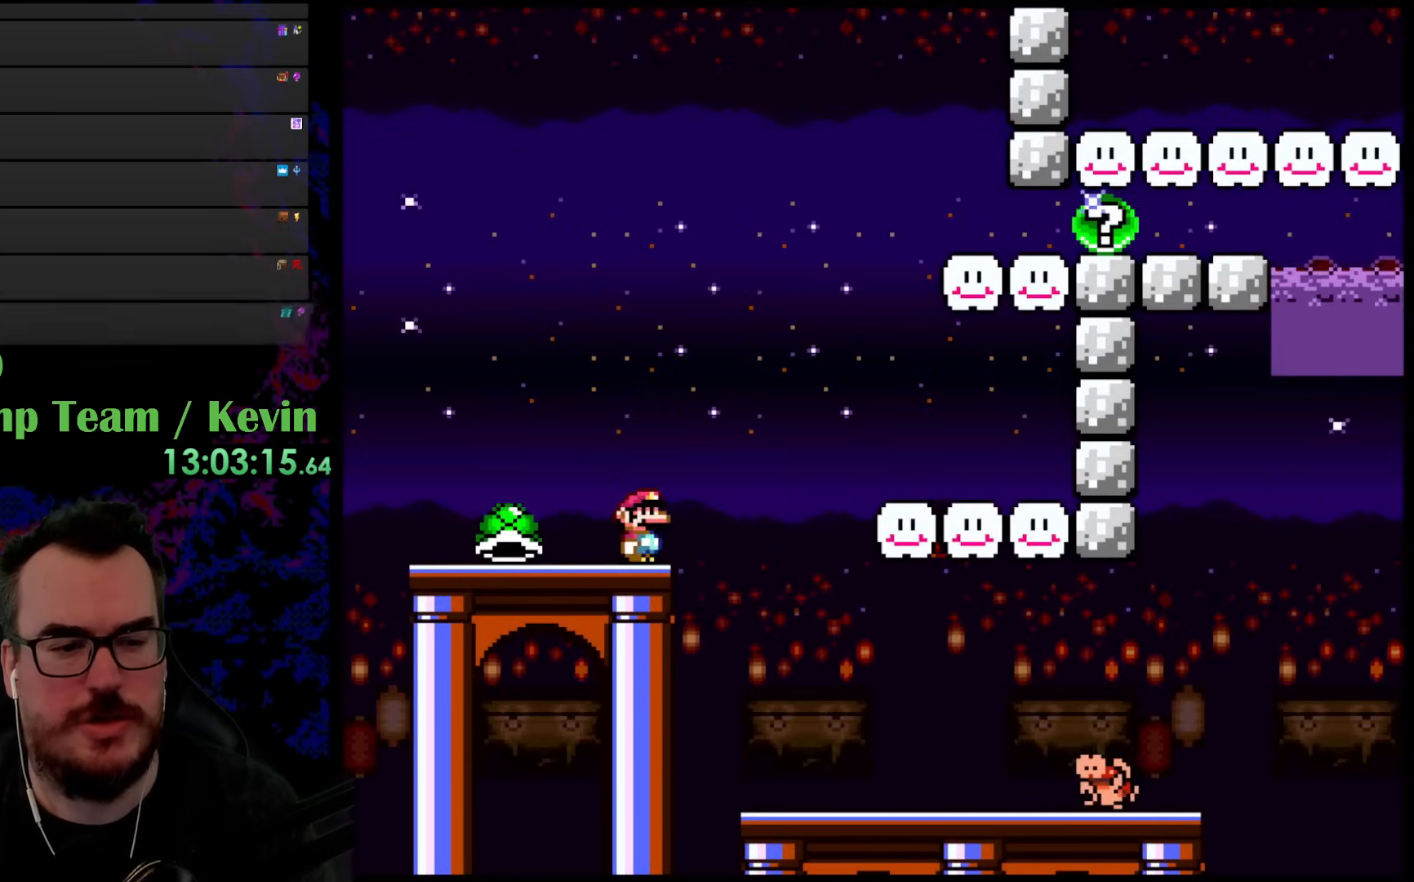
{"buttons": ["Y", "DPAD_LEFT"], "events": [[100, "DPAD_RIGHT", "down"], [150, "DPAD_RIGHT", "up"], [217, "DPAD_LEFT", "down"]]}
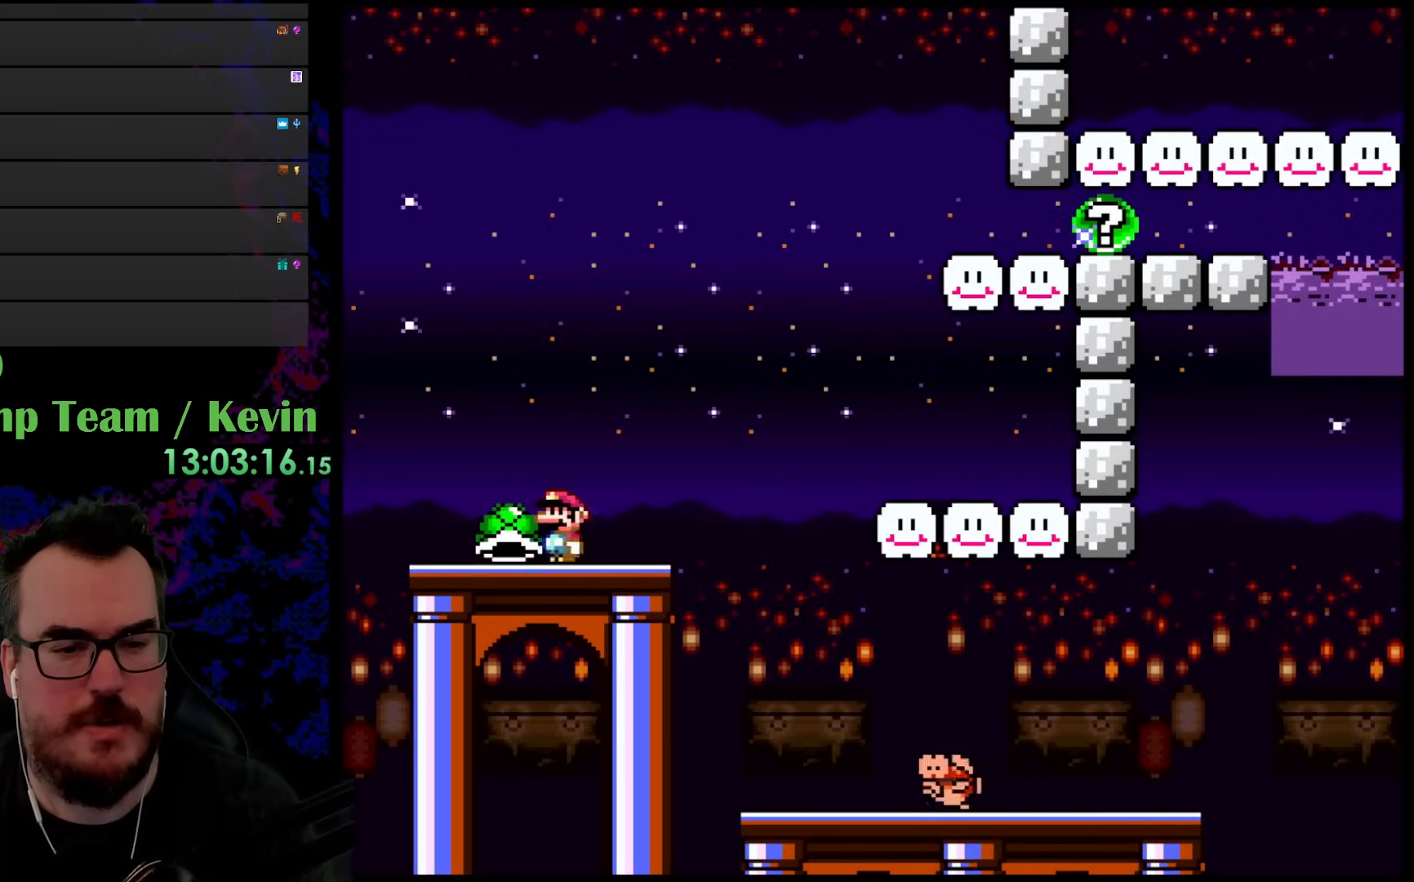
{"buttons": ["Y", "DPAD_RIGHT"], "events": [[117, "DPAD_LEFT", "up"], [133, "DPAD_RIGHT", "down"]]}
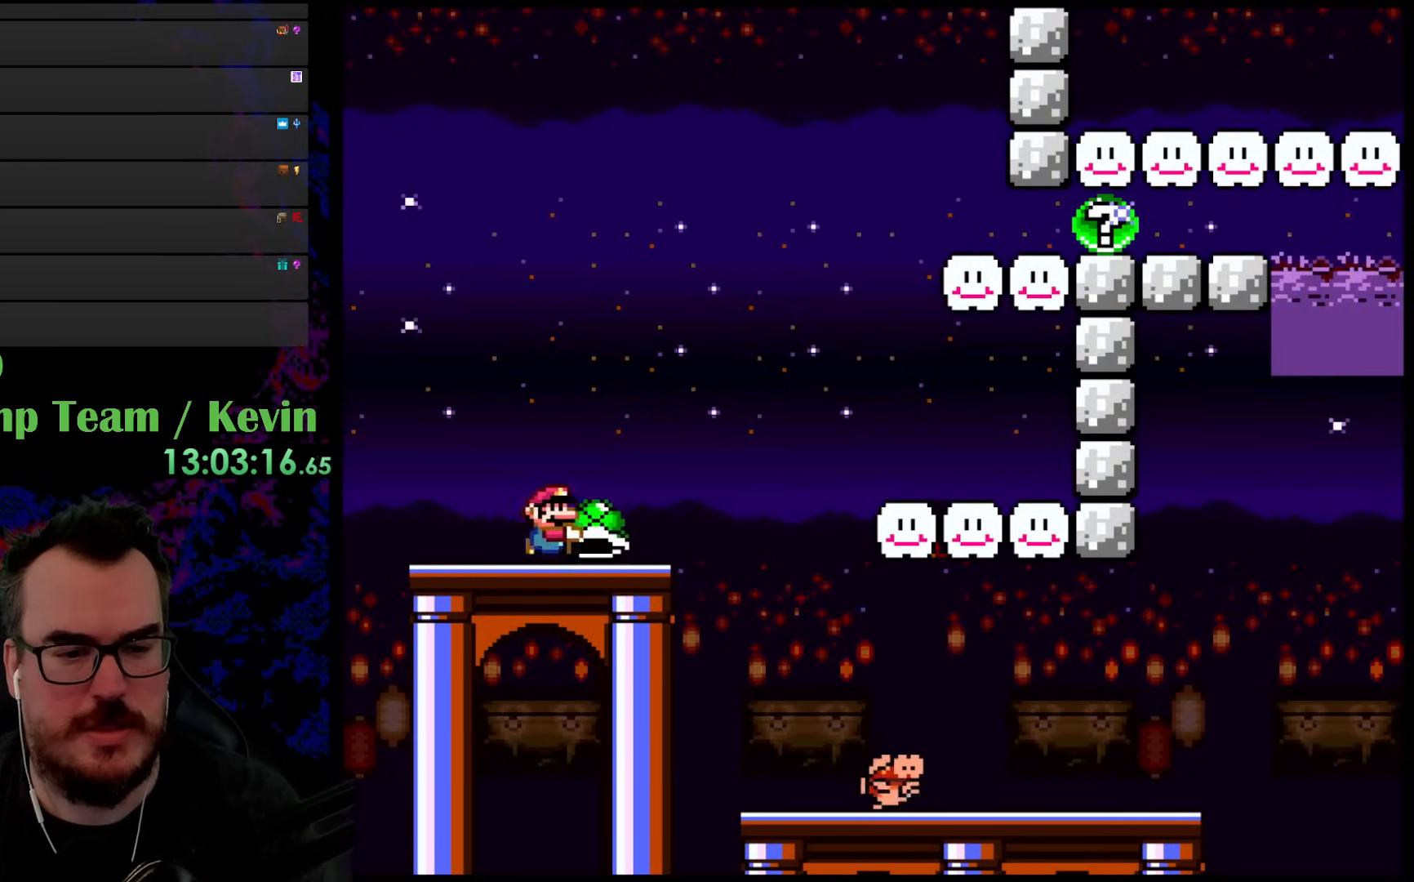
{"buttons": ["Y", "DPAD_LEFT"], "events": [[417, "DPAD_DOWN", "down"], [433, "DPAD_LEFT", "down"], [433, "DPAD_RIGHT", "up"], [467, "DPAD_DOWN", "up"]]}
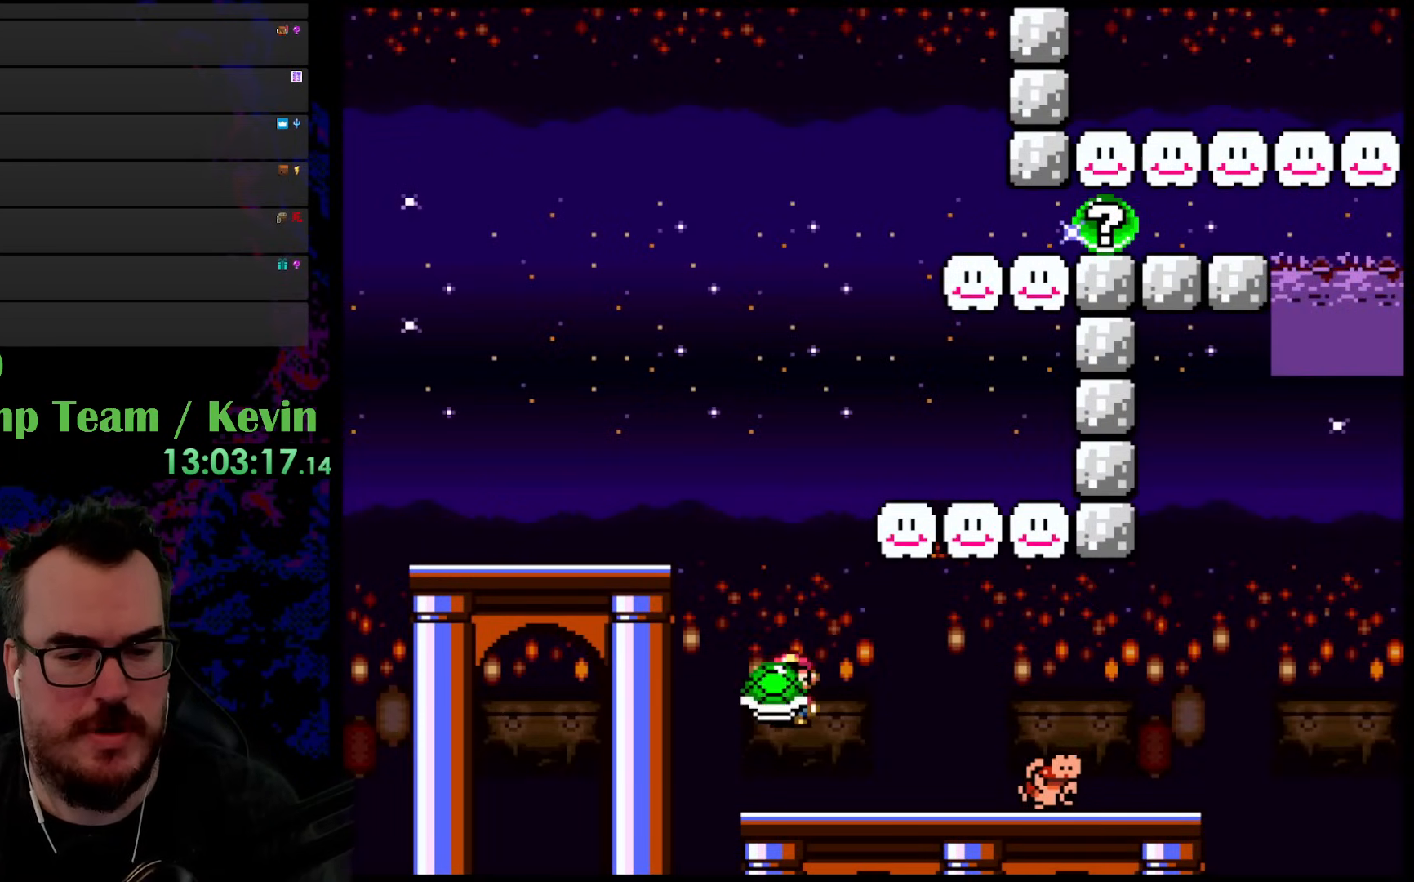
{"buttons": ["Y"], "events": [[100, "DPAD_LEFT", "up"]]}
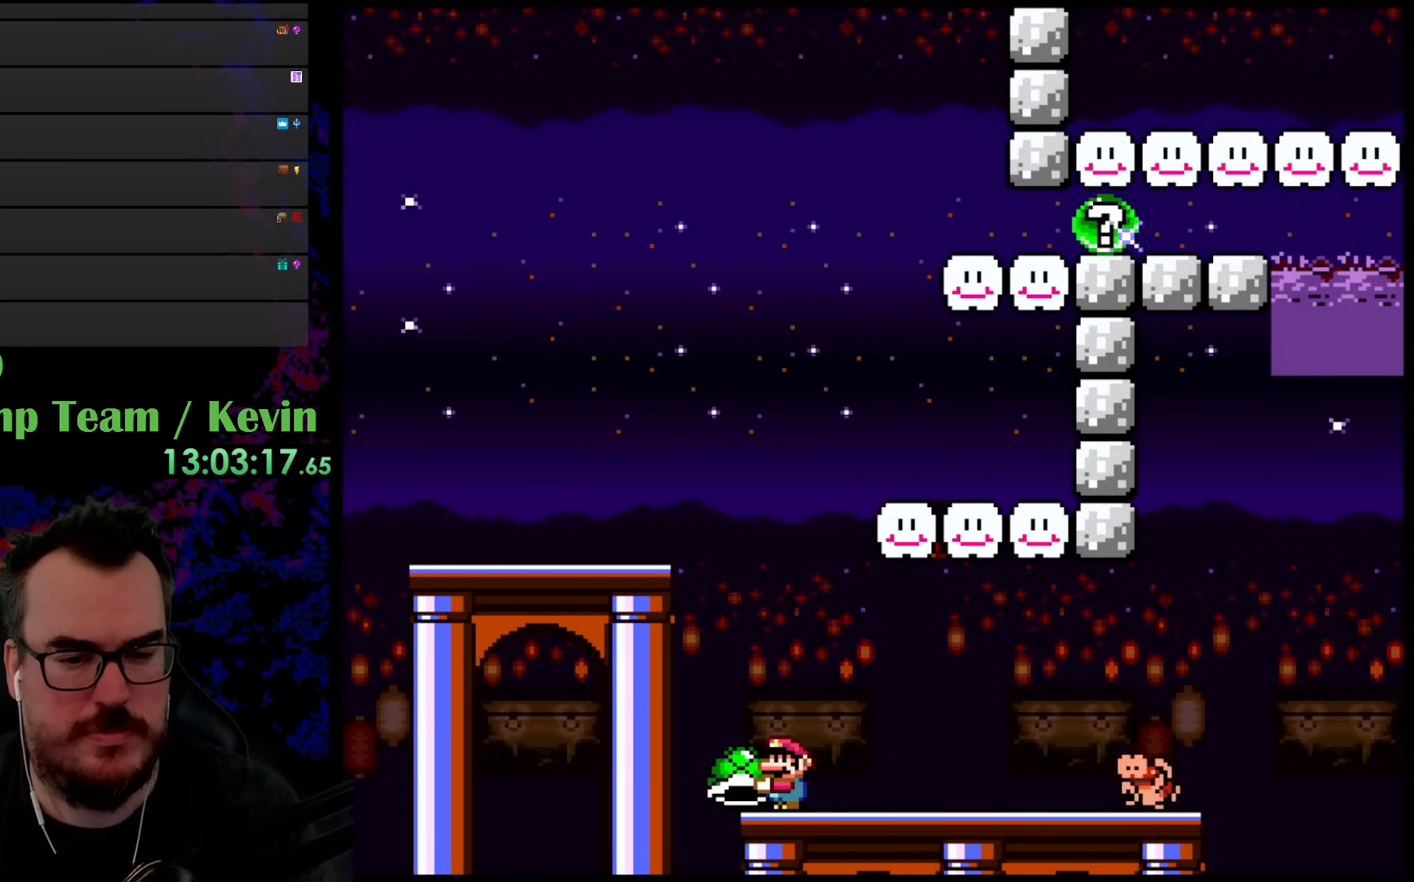
{"buttons": ["Y"], "events": []}
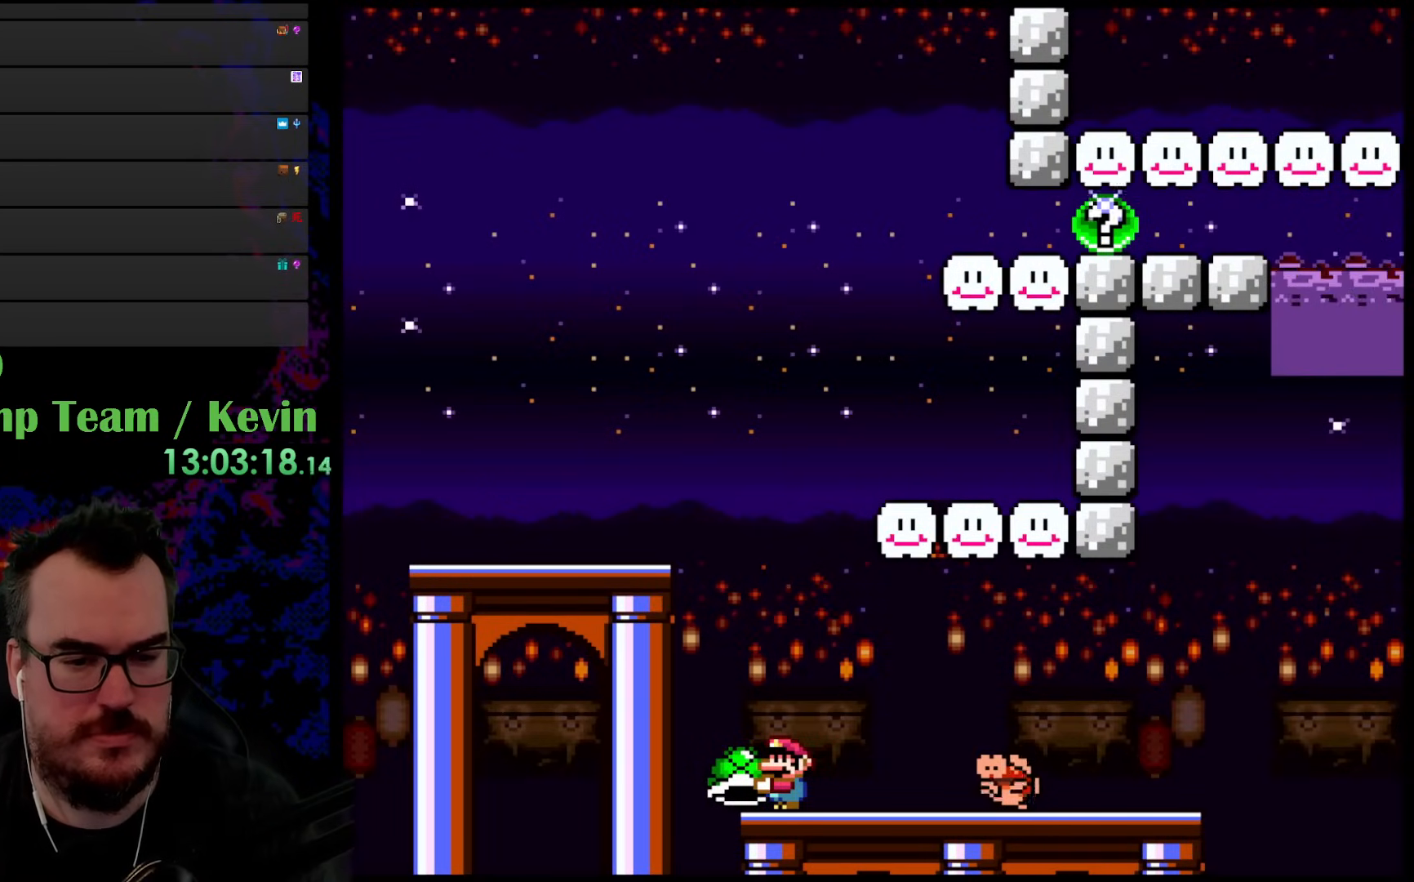
{"buttons": ["Y", "DPAD_RIGHT"], "events": [[300, "DPAD_RIGHT", "down"]]}
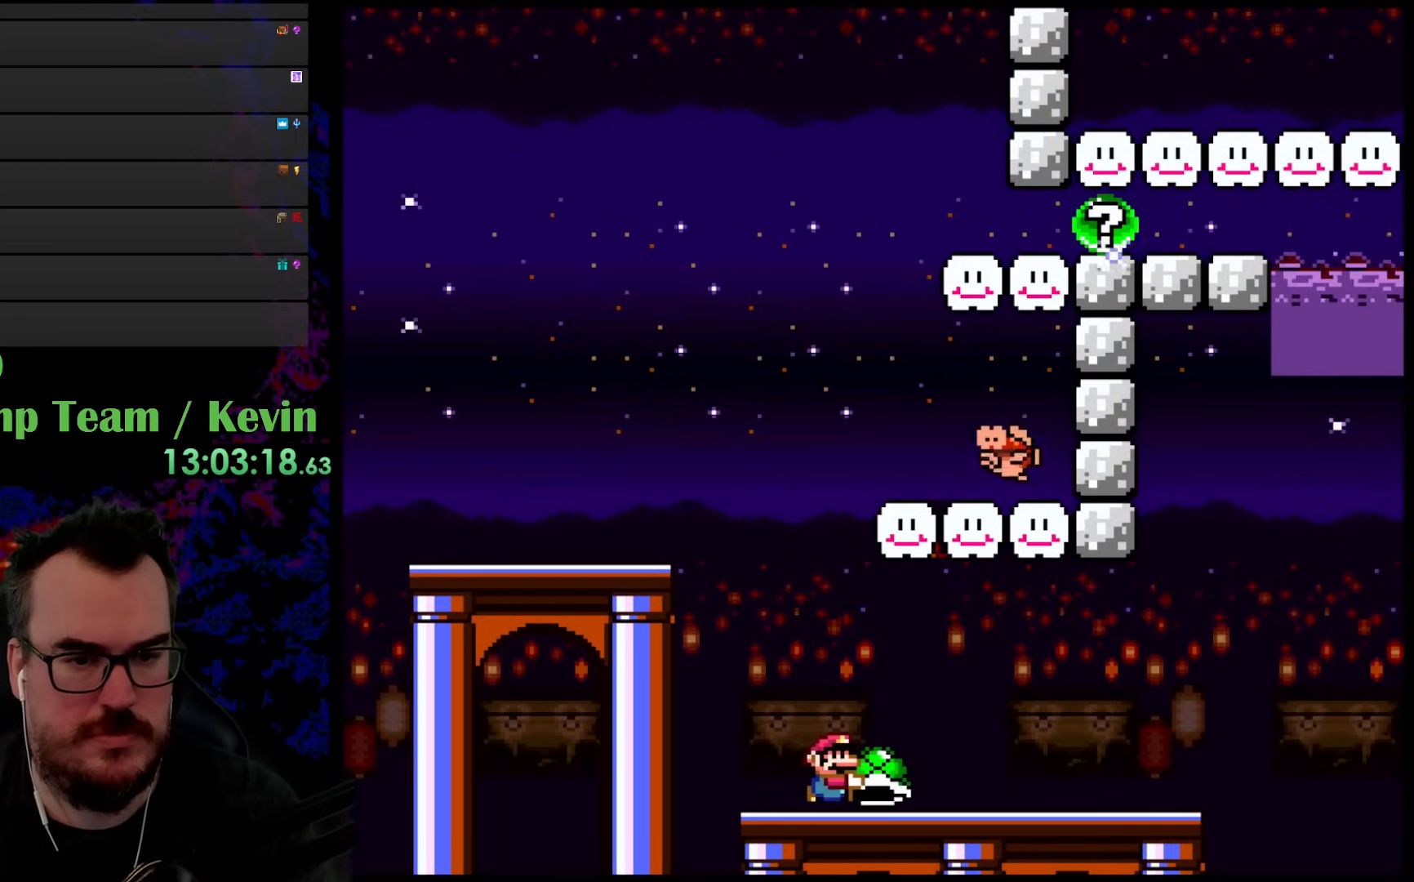
{"buttons": ["Y"], "events": [[150, "DPAD_RIGHT", "up"], [250, "DPAD_LEFT", "down"], [383, "DPAD_LEFT", "up"], [383, "DPAD_RIGHT", "down"], [467, "DPAD_RIGHT", "up"]]}
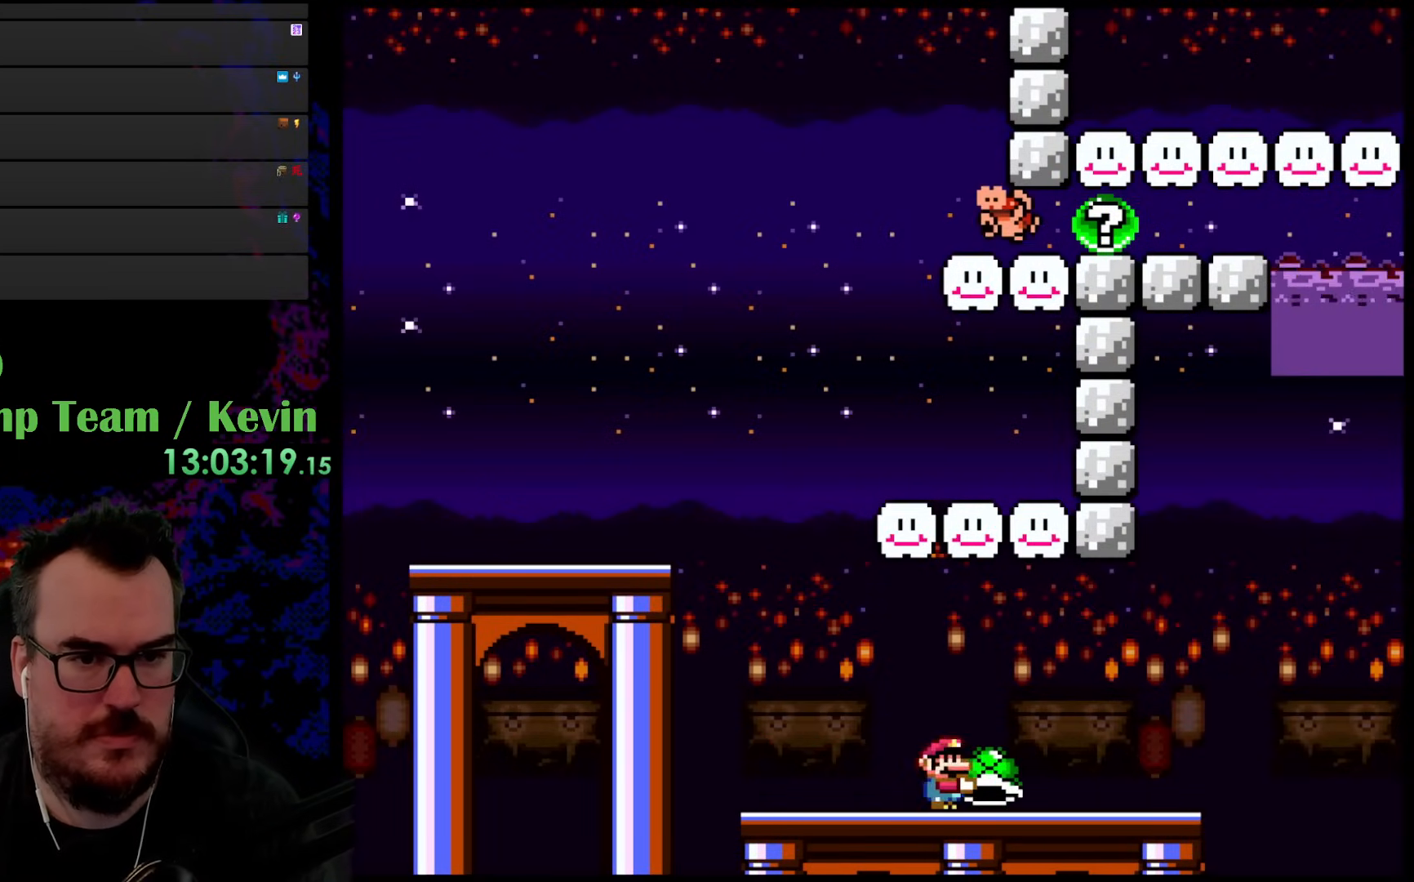
{"buttons": ["Y"], "events": [[67, "DPAD_UP", "down"], [233, "Y", "up"], [400, "Y", "down"], [417, "DPAD_UP", "up"]]}
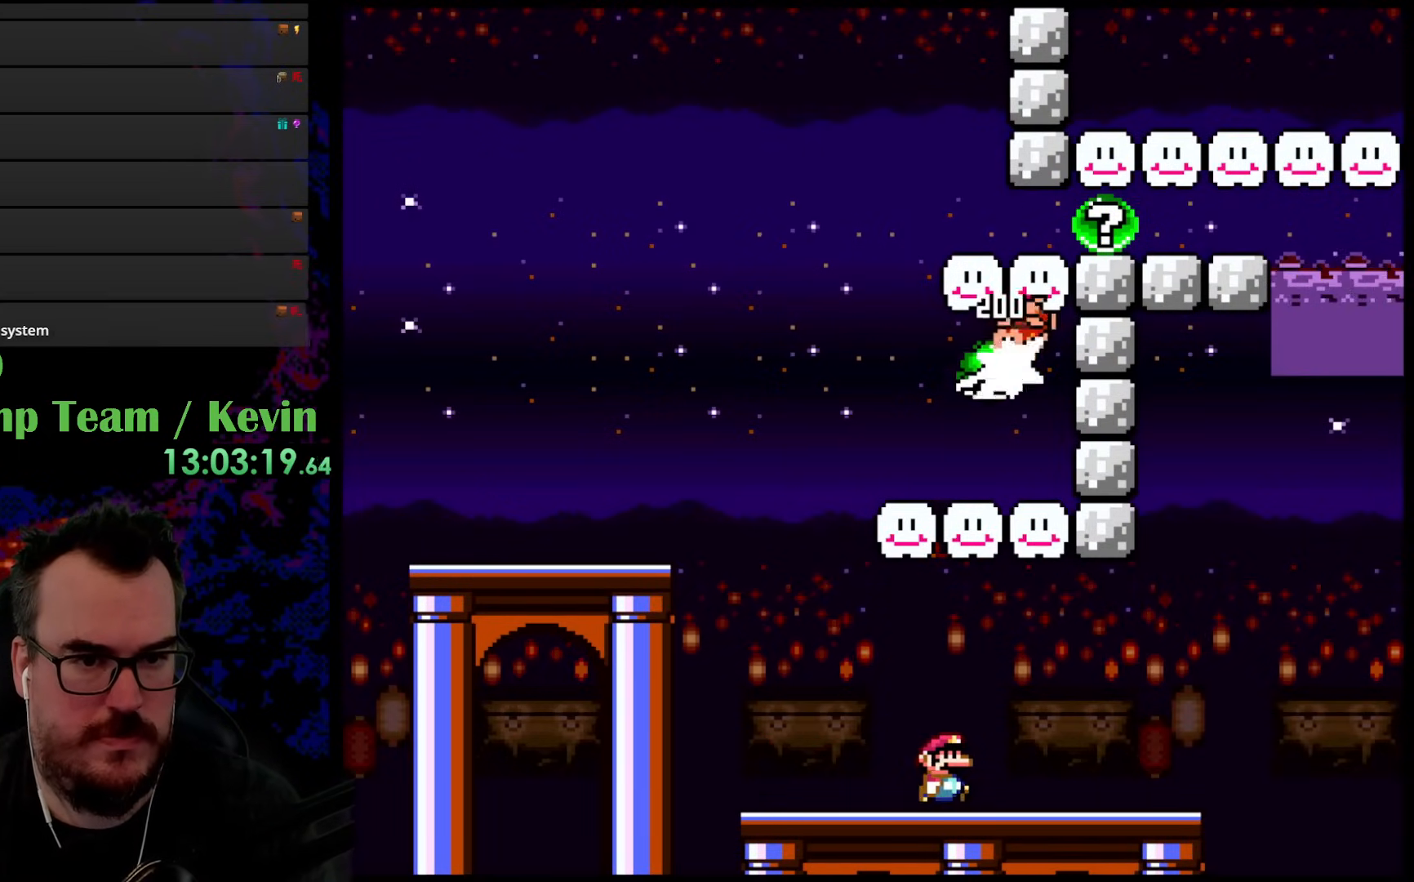
{"buttons": ["Y", "DPAD_RIGHT"], "events": [[50, "DPAD_RIGHT", "down"]]}
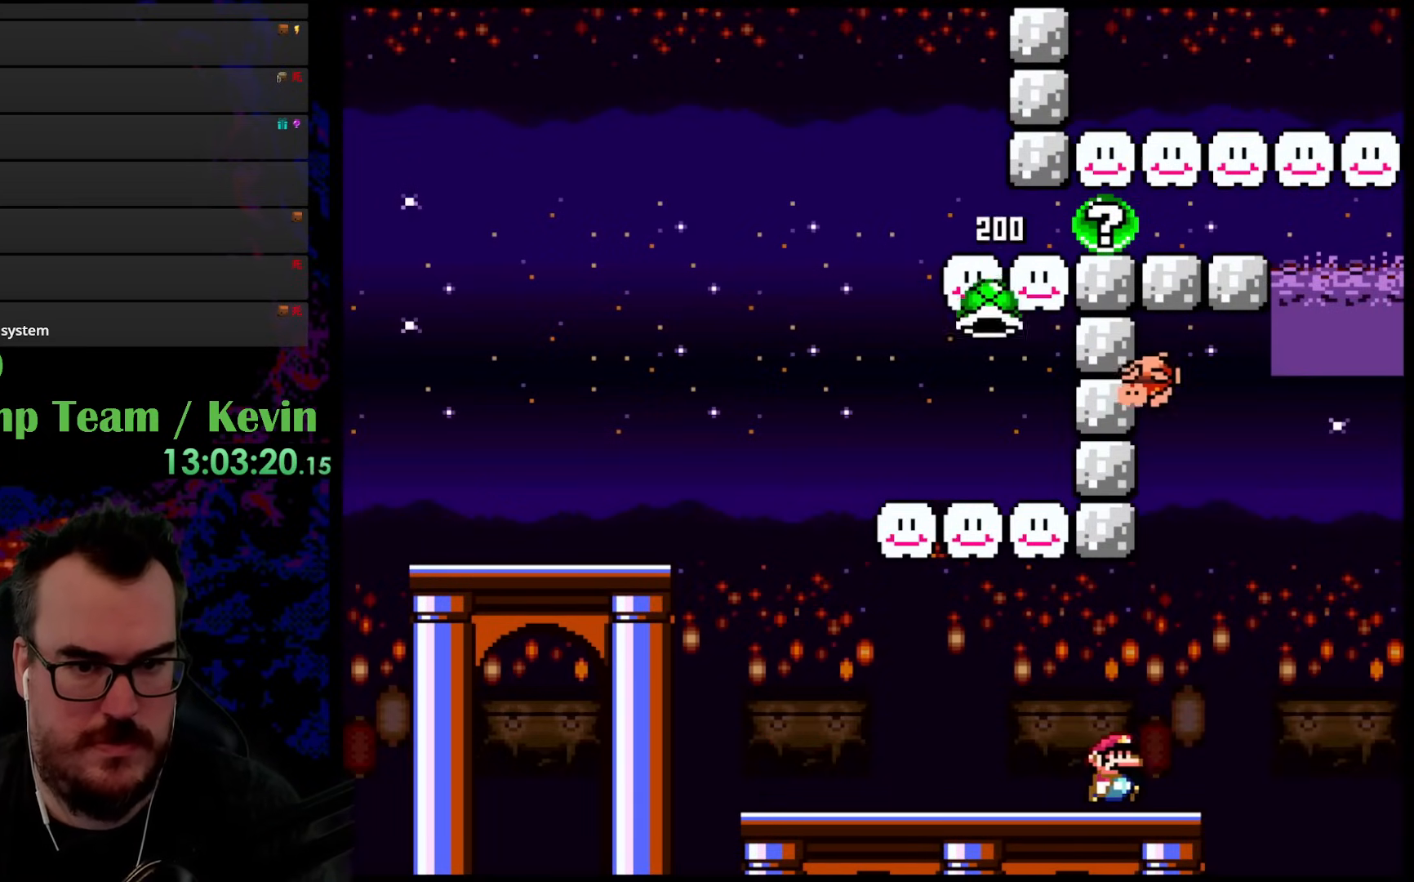
{"buttons": ["Y"], "events": [[67, "B", "down"], [150, "DPAD_DOWN", "down"], [150, "DPAD_LEFT", "down"], [150, "DPAD_RIGHT", "up"], [167, "DPAD_DOWN", "up"], [217, "B", "up"], [300, "DPAD_LEFT", "up"]]}
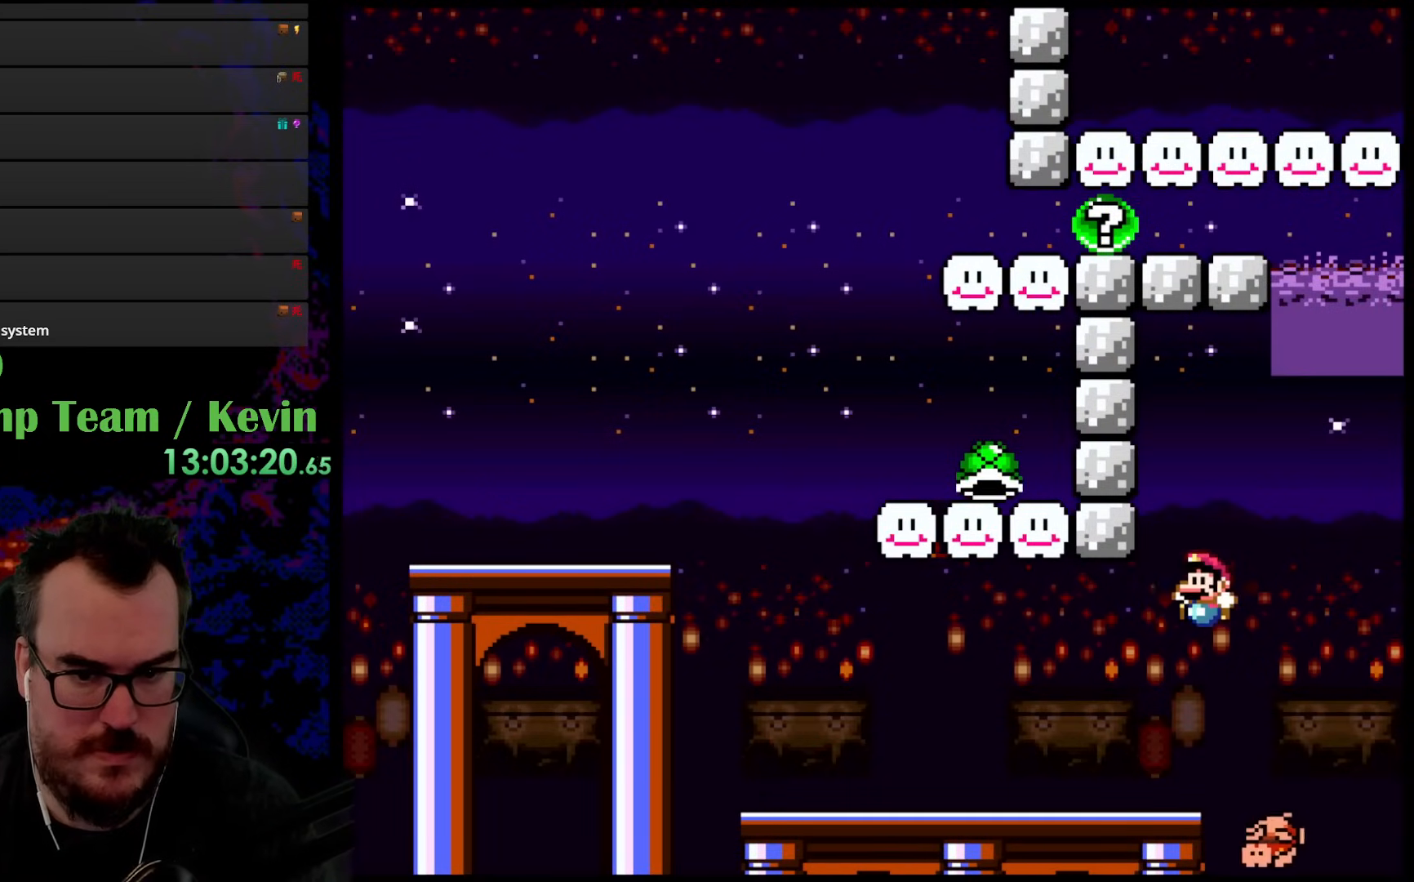
{"buttons": ["Y"], "events": []}
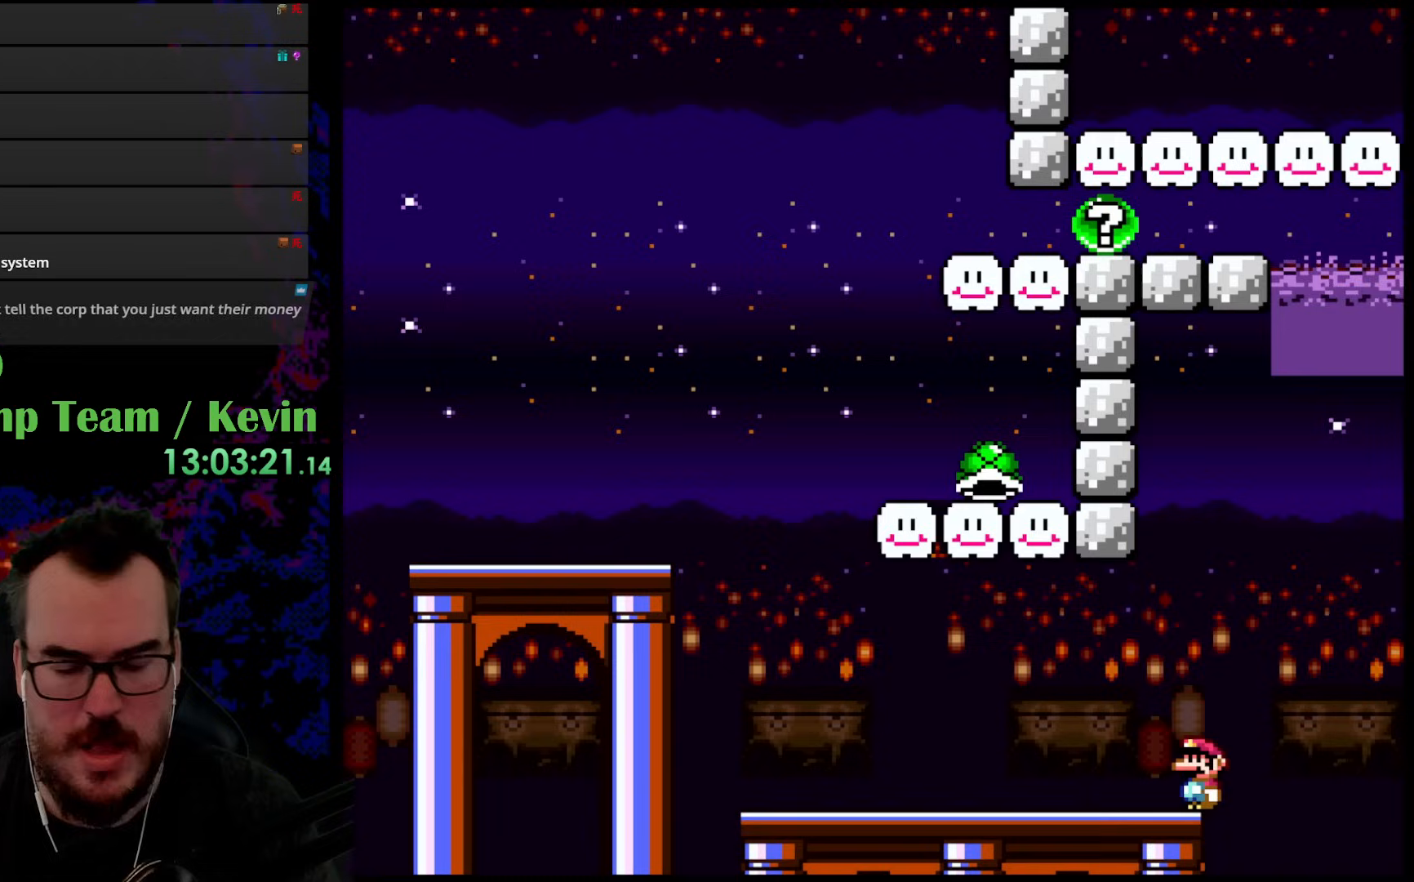
{"buttons": [], "events": [[100, "Y", "up"]]}